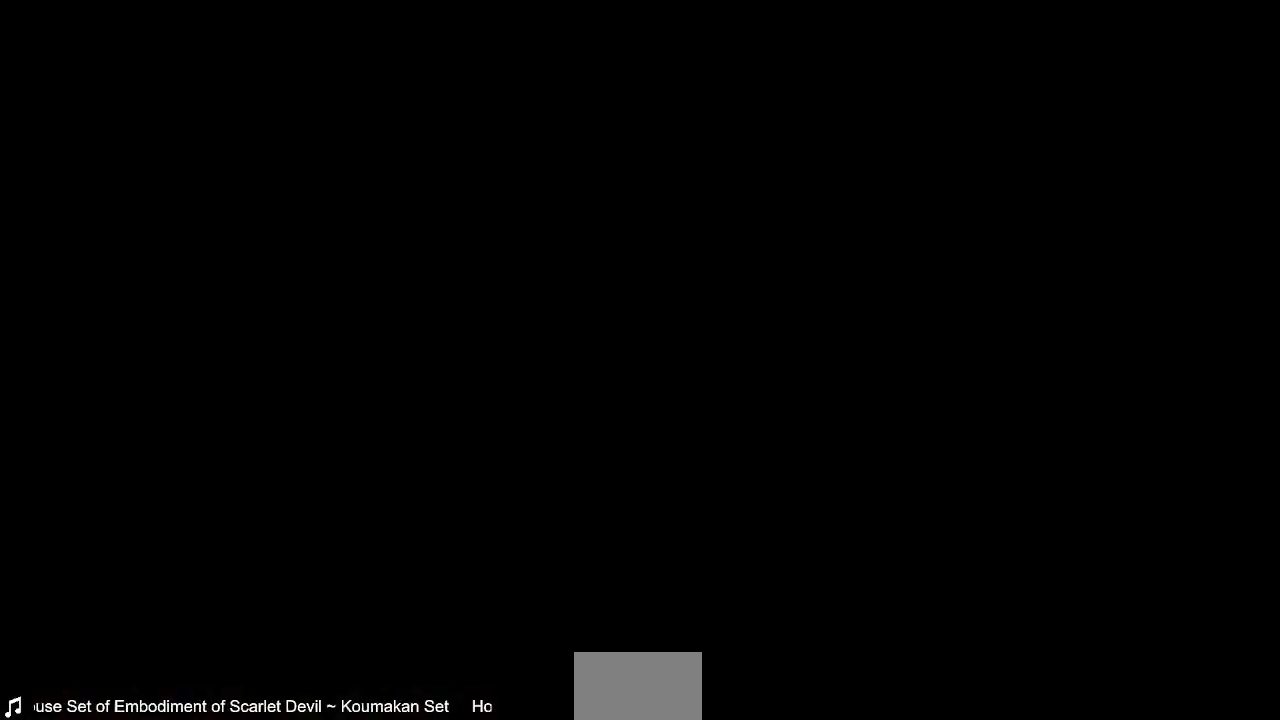
Gameplay with a controller (PlayStation layout); each line is a JSON object with the inputs held at the frame after it. "events" lists button and stick changes between this image and that frame as [ms after this image, input, new state], when the widget could be followed in between. Not read: L3 R3 SELECT START.
{"buttons": [], "events": [[40, "CROSS", "down"], [200, "CROSS", "up"]]}
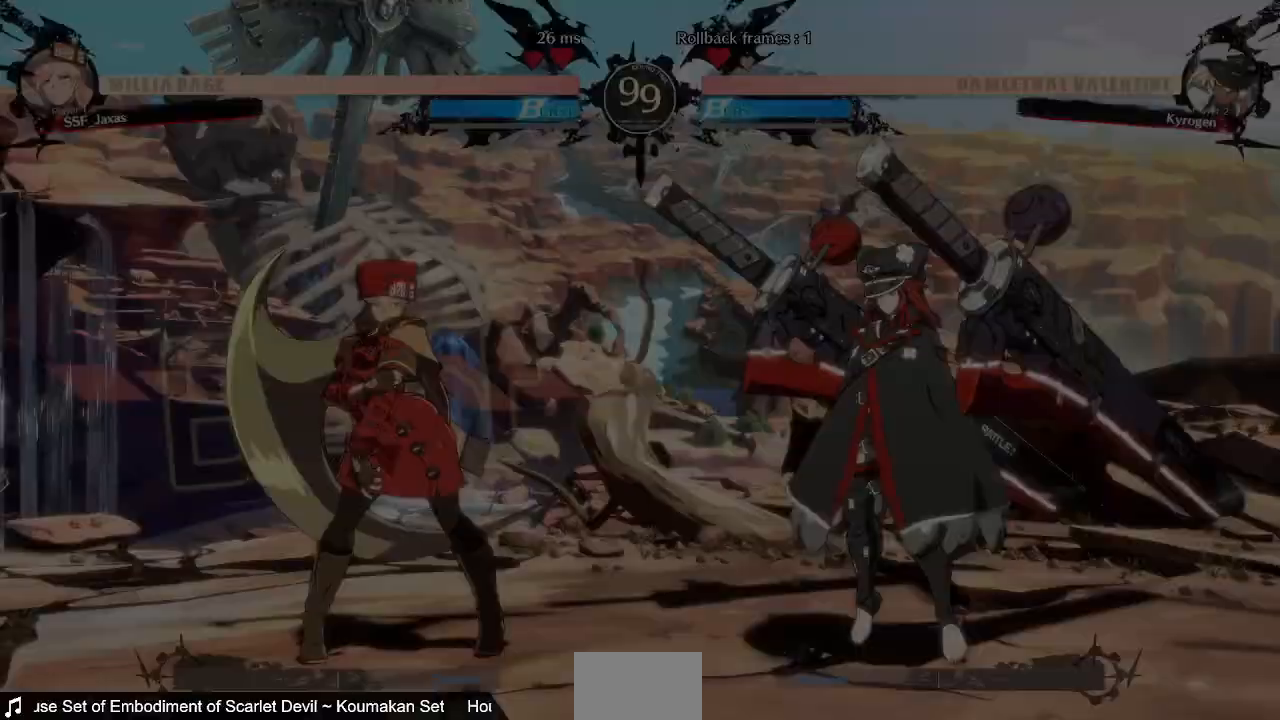
{"buttons": ["DPAD_DOWN"], "events": [[400, "DPAD_DOWN", "down"]]}
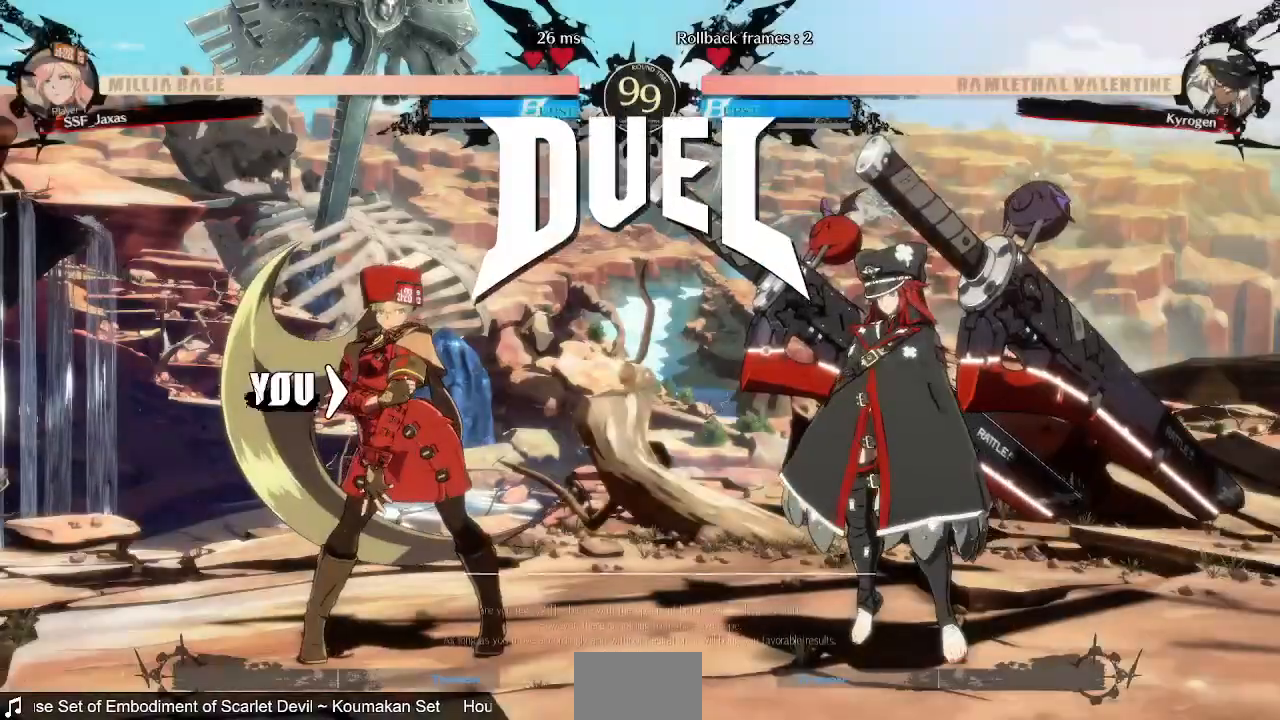
{"buttons": [], "events": [[40, "DPAD_DOWN", "up"], [40, "DPAD_UP", "down"], [200, "DPAD_LEFT", "down"], [200, "DPAD_UP", "up"], [320, "DPAD_LEFT", "up"]]}
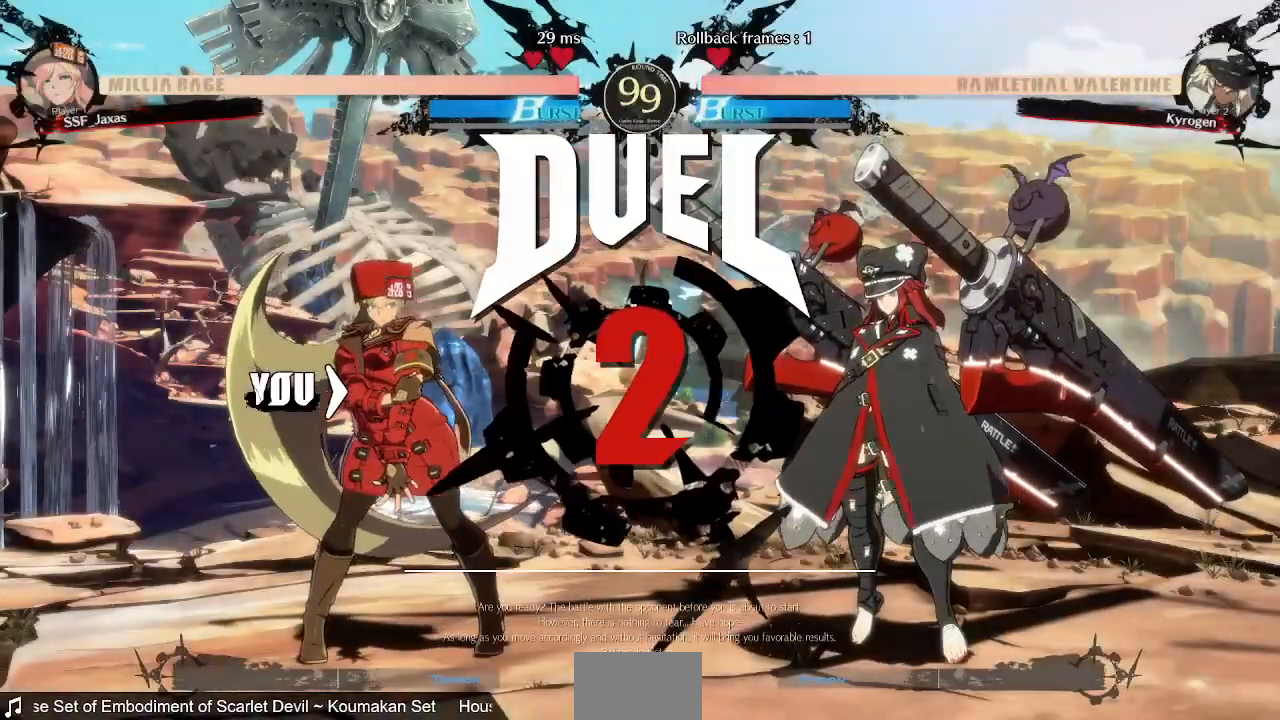
{"buttons": ["SQUARE", "TRIANGLE", "R1", "DPAD_LEFT"], "events": [[160, "DPAD_LEFT", "down"], [200, "DPAD_DOWN", "down"], [240, "DPAD_LEFT", "up"], [360, "DPAD_DOWN", "up"], [400, "DPAD_LEFT", "down"], [400, "DPAD_UP", "down"], [440, "R1", "down"], [440, "TRIANGLE", "down"], [480, "DPAD_UP", "up"], [480, "SQUARE", "down"]]}
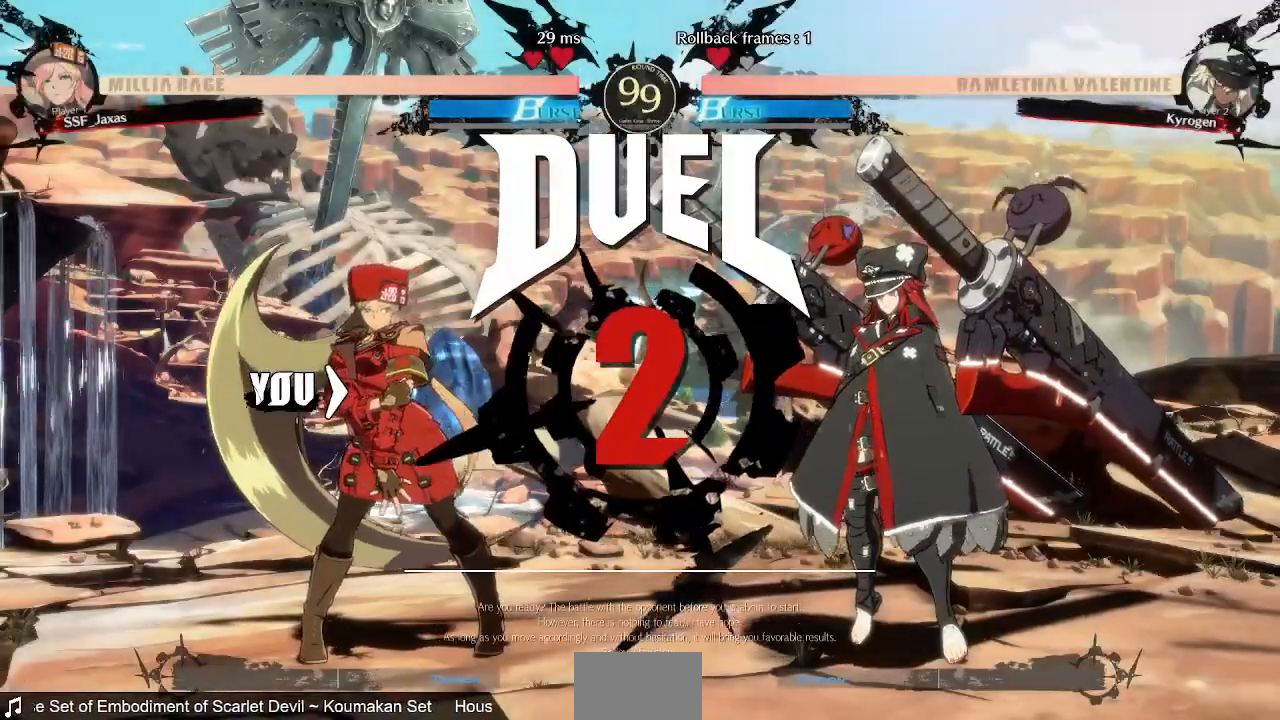
{"buttons": ["DPAD_RIGHT"]}
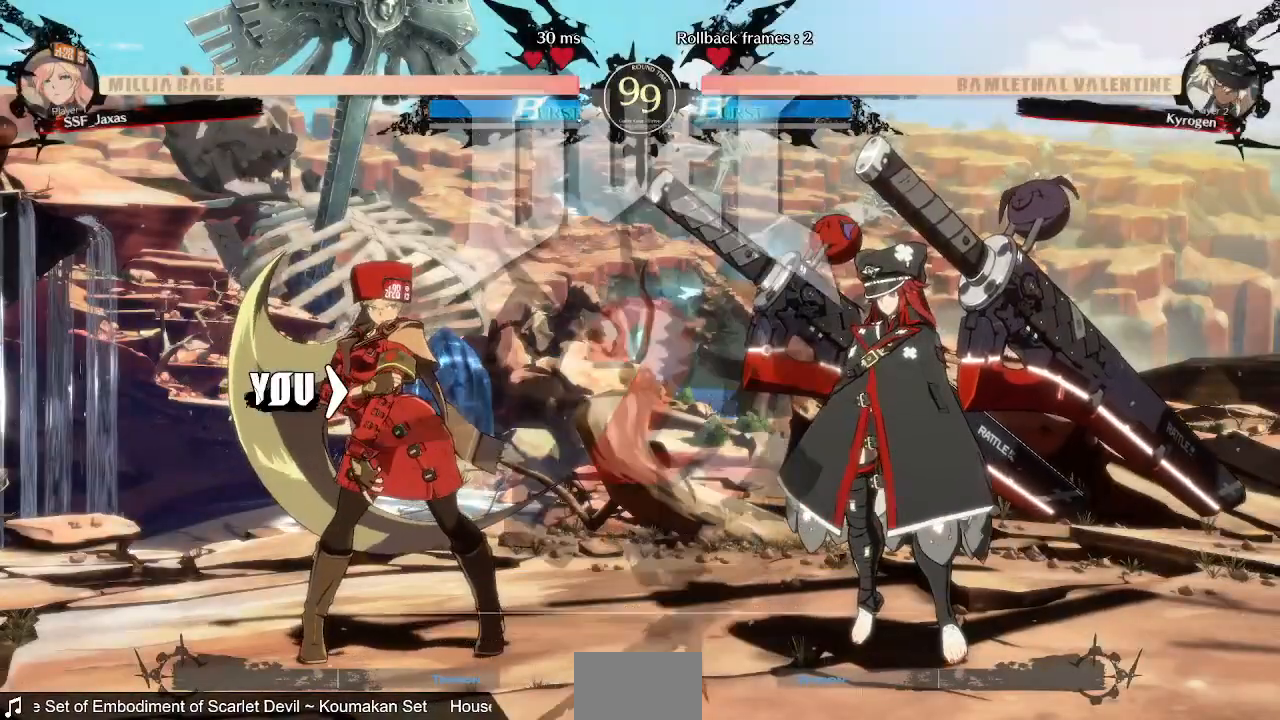
{"buttons": [], "events": [[80, "DPAD_LEFT", "down"], [80, "DPAD_RIGHT", "up"], [400, "DPAD_LEFT", "up"]]}
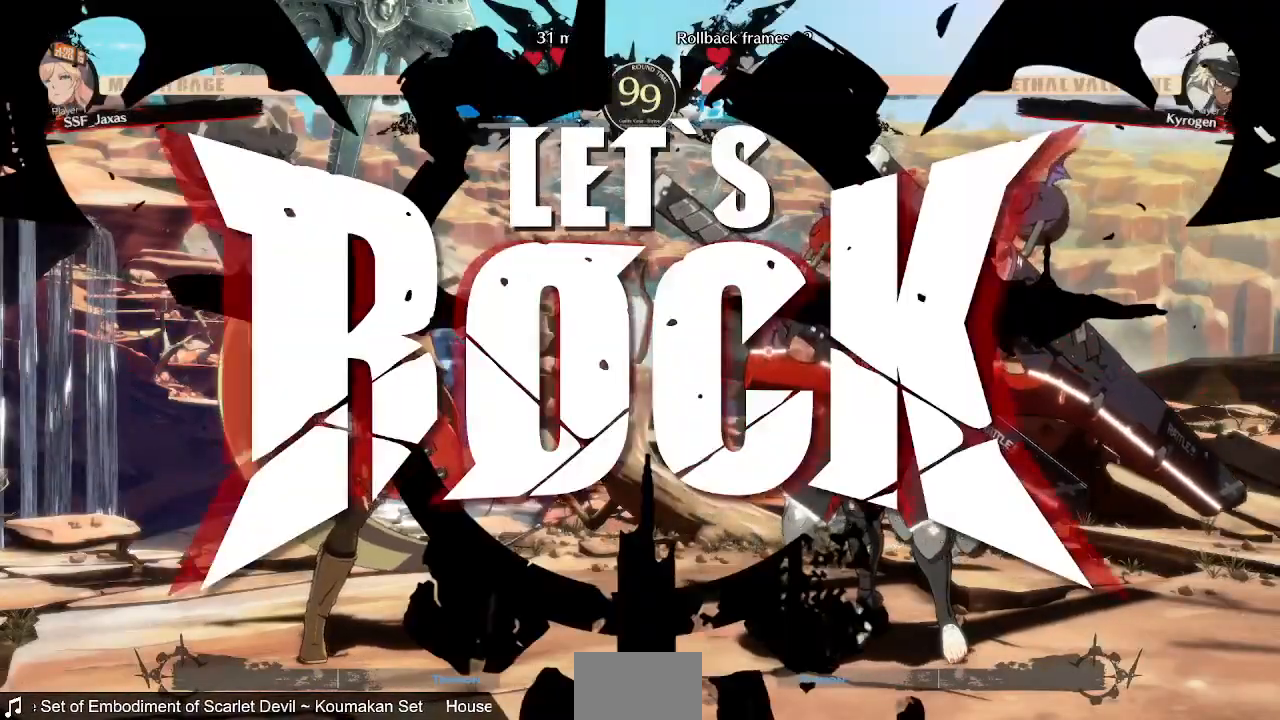
{"buttons": ["DPAD_LEFT"], "events": [[200, "DPAD_LEFT", "down"], [320, "DPAD_UP", "down"], [400, "L1", "down"], [440, "DPAD_UP", "up"], [440, "L1", "up"]]}
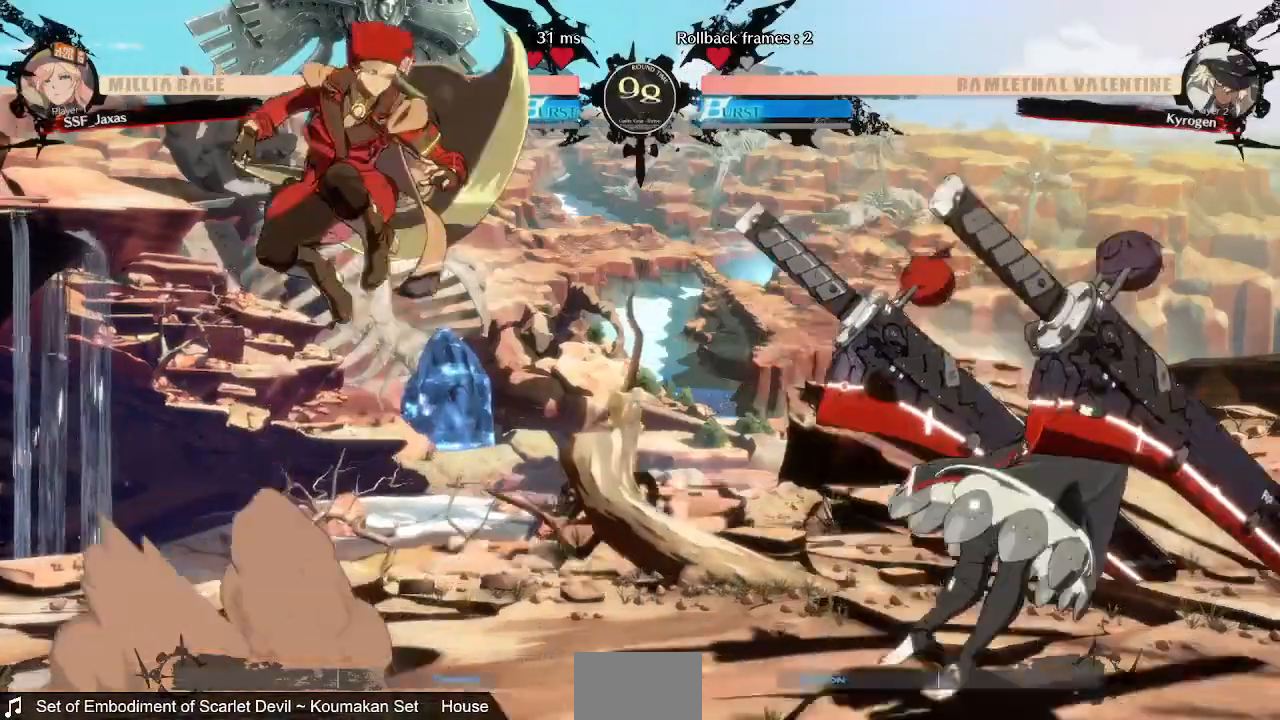
{"buttons": ["DPAD_RIGHT"], "events": [[200, "TRIANGLE", "down"], [320, "TRIANGLE", "up"], [440, "DPAD_LEFT", "up"], [480, "DPAD_RIGHT", "down"]]}
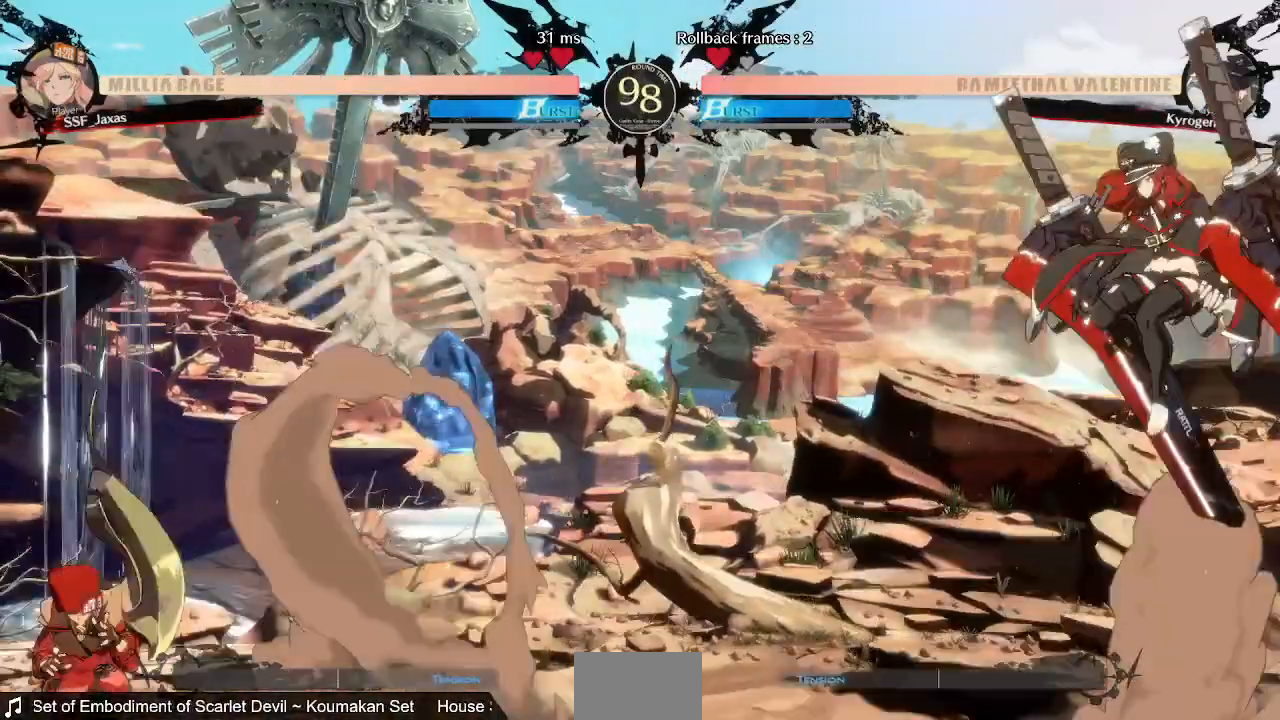
{"buttons": ["DPAD_UP", "DPAD_LEFT"], "events": [[400, "DPAD_DOWN", "down"], [400, "DPAD_RIGHT", "up"], [440, "DPAD_LEFT", "down"], [480, "DPAD_DOWN", "up"], [480, "DPAD_UP", "down"]]}